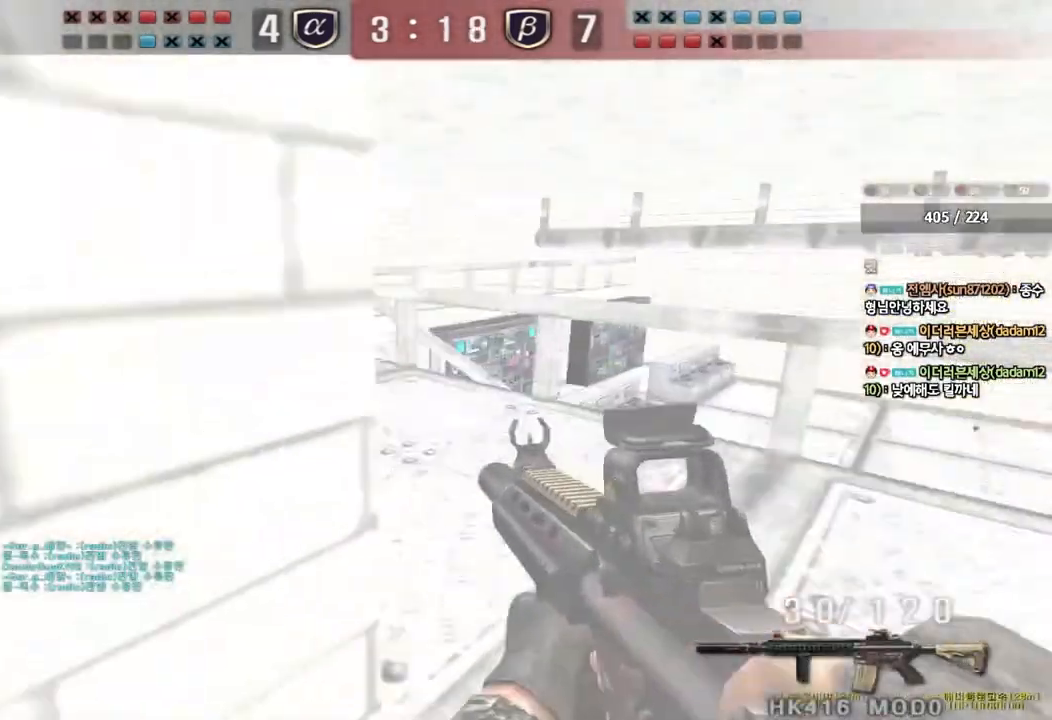
Gameplay with keyboard; each line is a JSON object with the keys held at the frame after it. "events" lists presses ("down") and releases ("up") of "a", "ctrl", "d", "e", "f", "q", "r", "s", "shift", "space", "tab" and "w" between this image and that frame as [ms after this image, input, new state], when the widget could be followed in between. No other keys are recorded. Mouse input is not recorded.
{"keys": [], "events": [[83, "d", "up"], [100, "a", "down"], [300, "w", "up"], [317, "a", "up"], [317, "shift", "down"], [350, "space", "down"], [450, "space", "up"], [467, "shift", "up"]]}
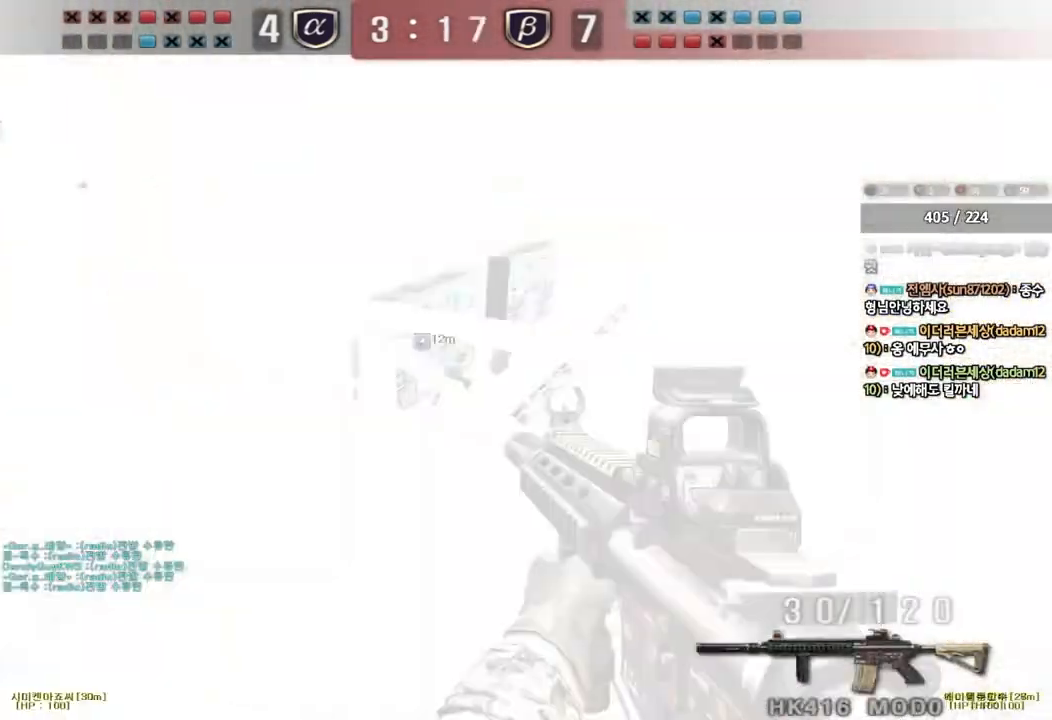
{"keys": [], "events": []}
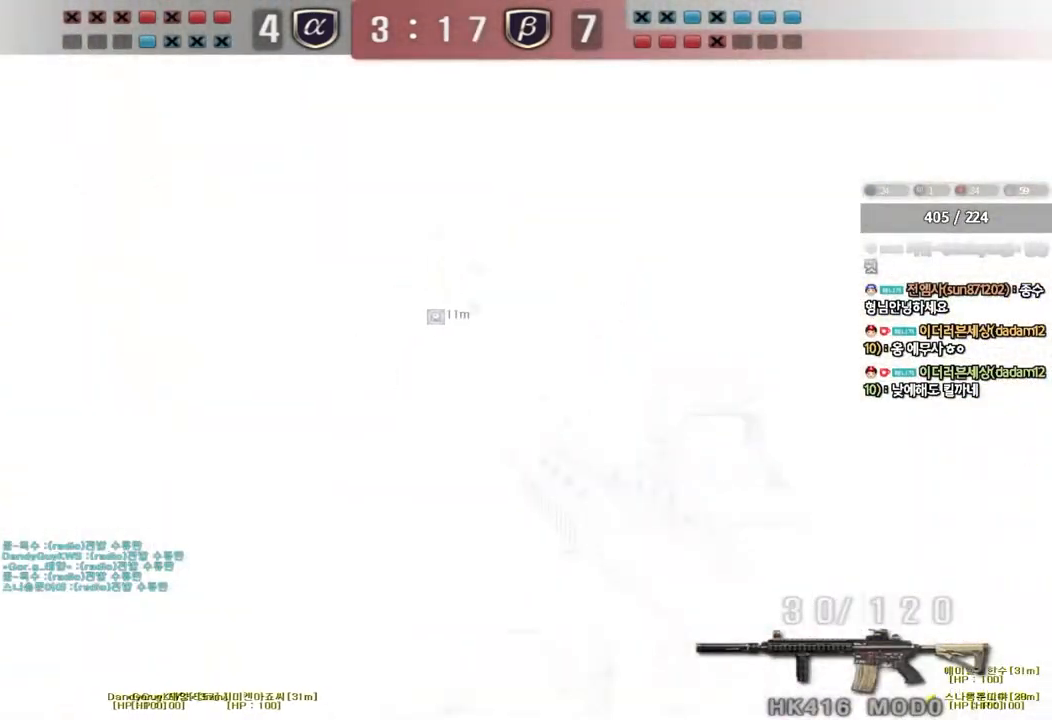
{"keys": ["a", "w"], "events": [[17, "a", "down"], [33, "w", "down"], [267, "ctrl", "down"], [267, "w", "up"], [283, "a", "up"], [383, "ctrl", "up"], [383, "w", "down"], [400, "a", "down"]]}
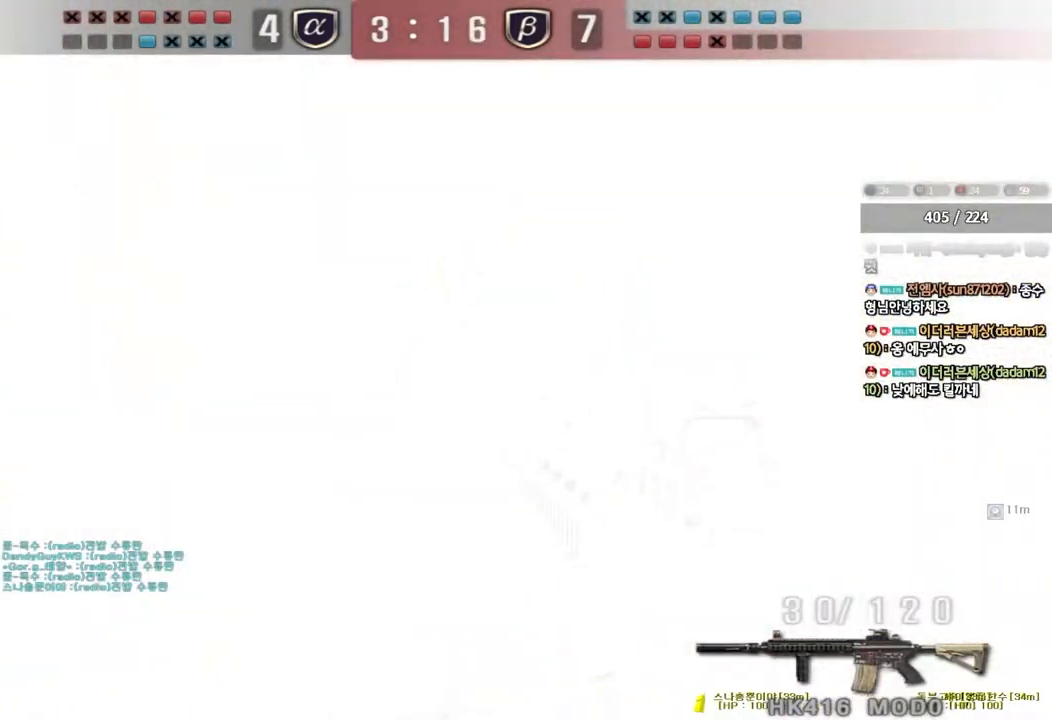
{"keys": [], "events": [[100, "ctrl", "down"], [100, "w", "up"], [133, "a", "up"], [150, "space", "down"], [250, "space", "up"], [333, "ctrl", "up"]]}
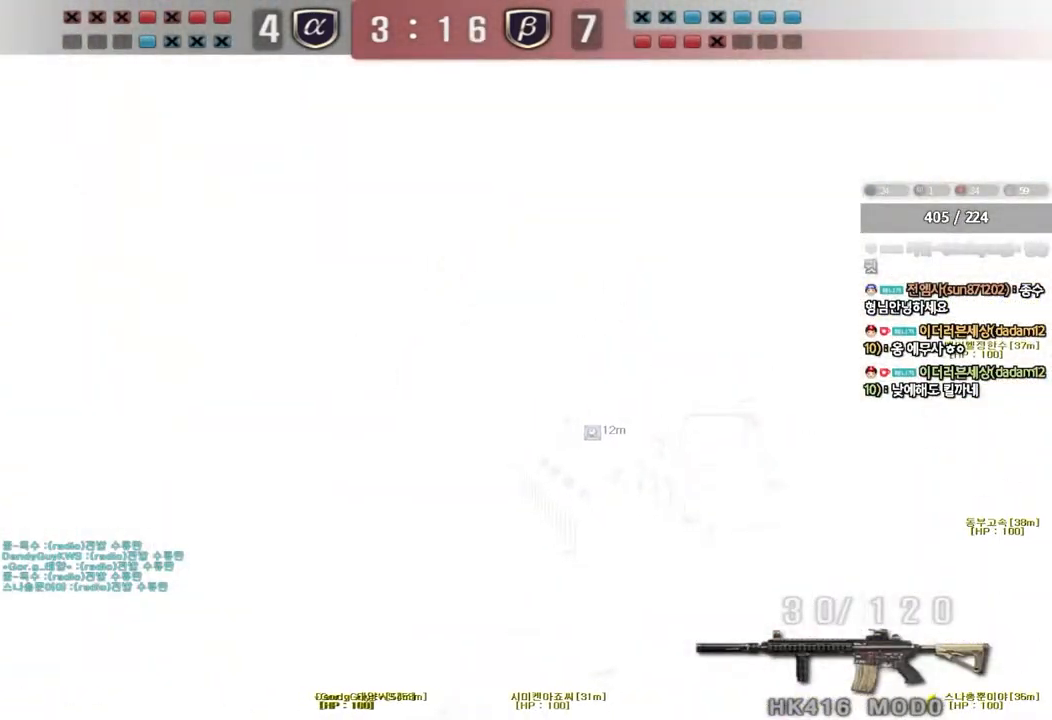
{"keys": ["a", "ctrl", "s"], "events": [[300, "a", "down"], [317, "ctrl", "down"], [350, "s", "down"]]}
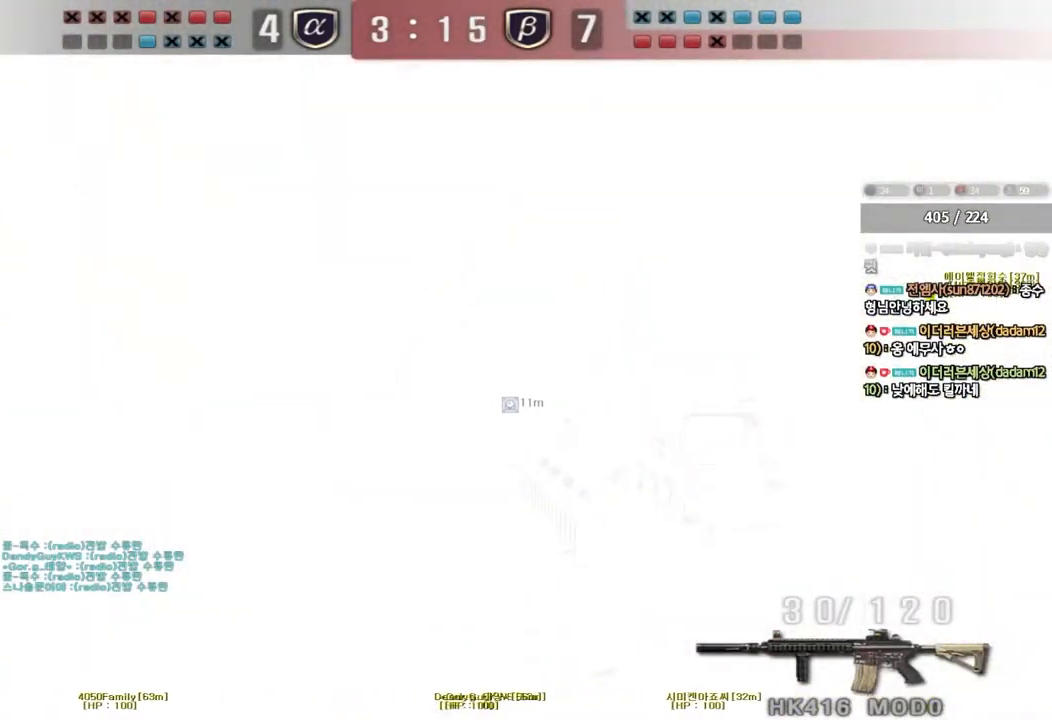
{"keys": ["ctrl"], "events": [[233, "s", "up"], [267, "a", "up"]]}
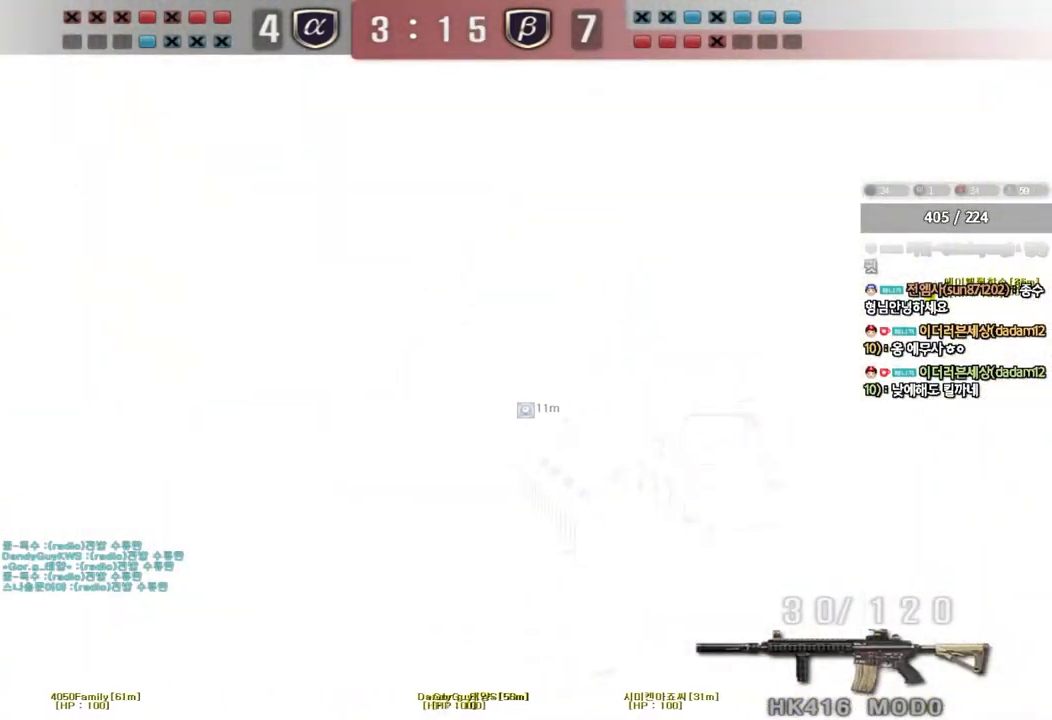
{"keys": ["a", "ctrl", "s"], "events": [[317, "a", "down"], [317, "s", "down"]]}
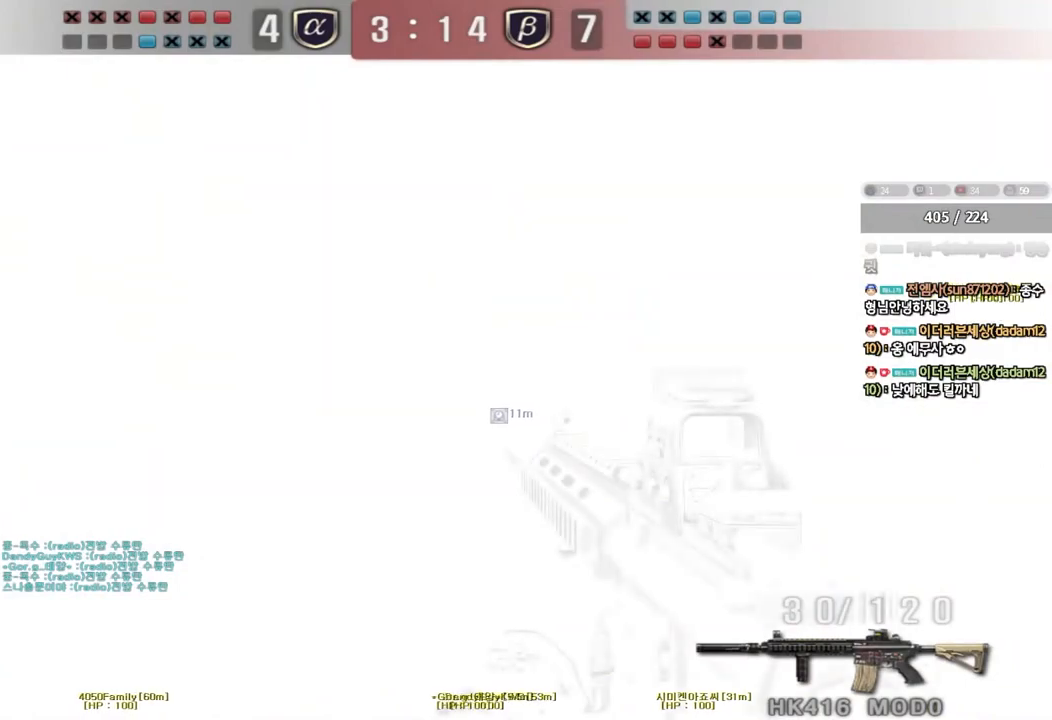
{"keys": ["ctrl"], "events": [[17, "s", "up"], [33, "a", "up"]]}
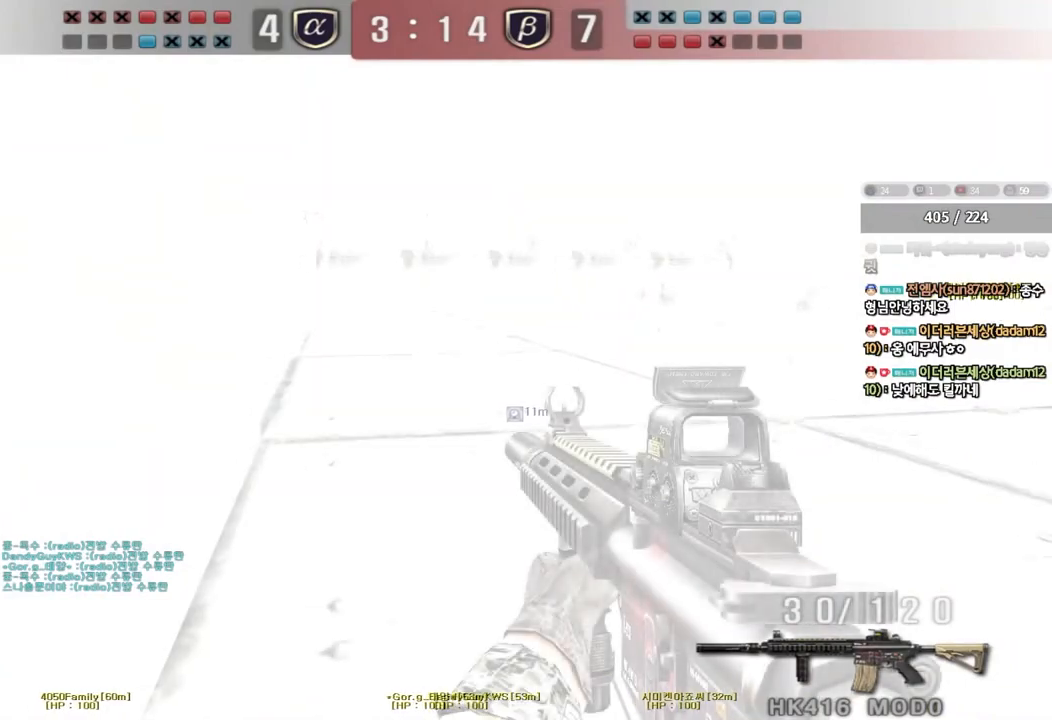
{"keys": ["a", "ctrl"], "events": [[133, "a", "down"], [133, "s", "down"], [500, "s", "up"]]}
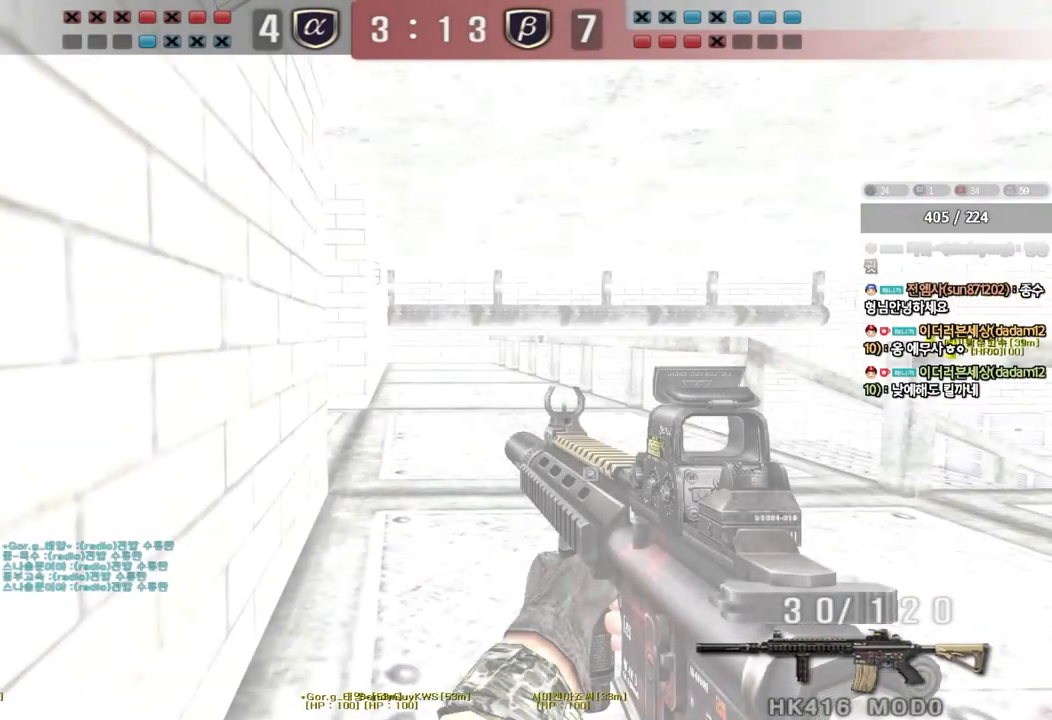
{"keys": ["ctrl"], "events": [[17, "a", "up"]]}
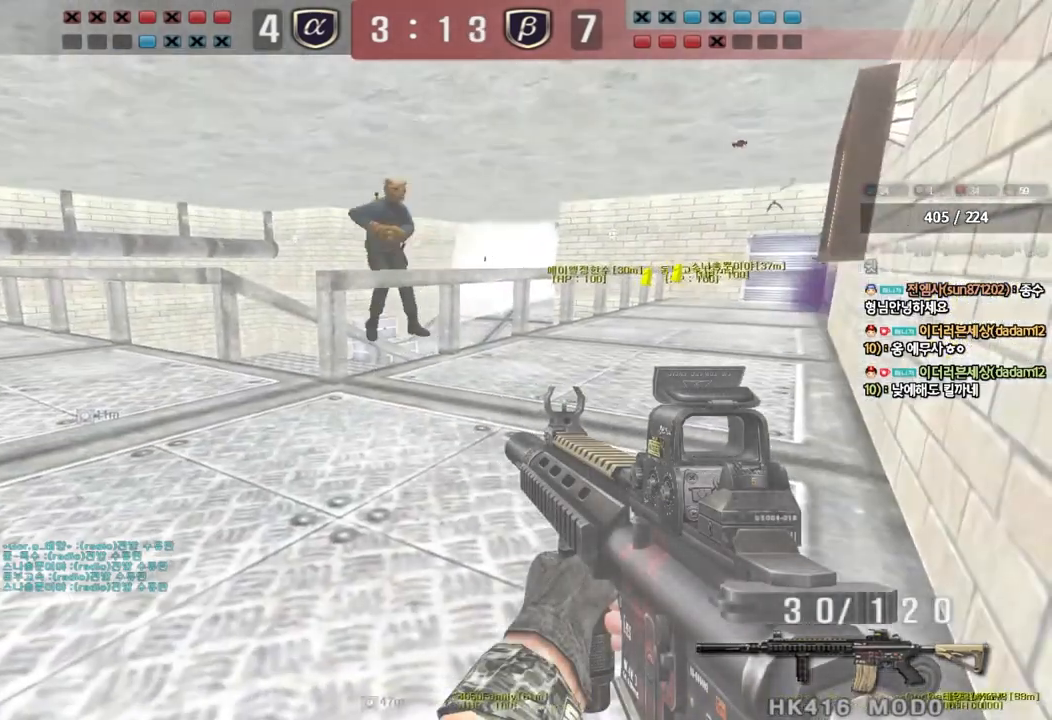
{"keys": ["d", "w"], "events": [[317, "d", "down"], [317, "w", "down"], [367, "ctrl", "up"]]}
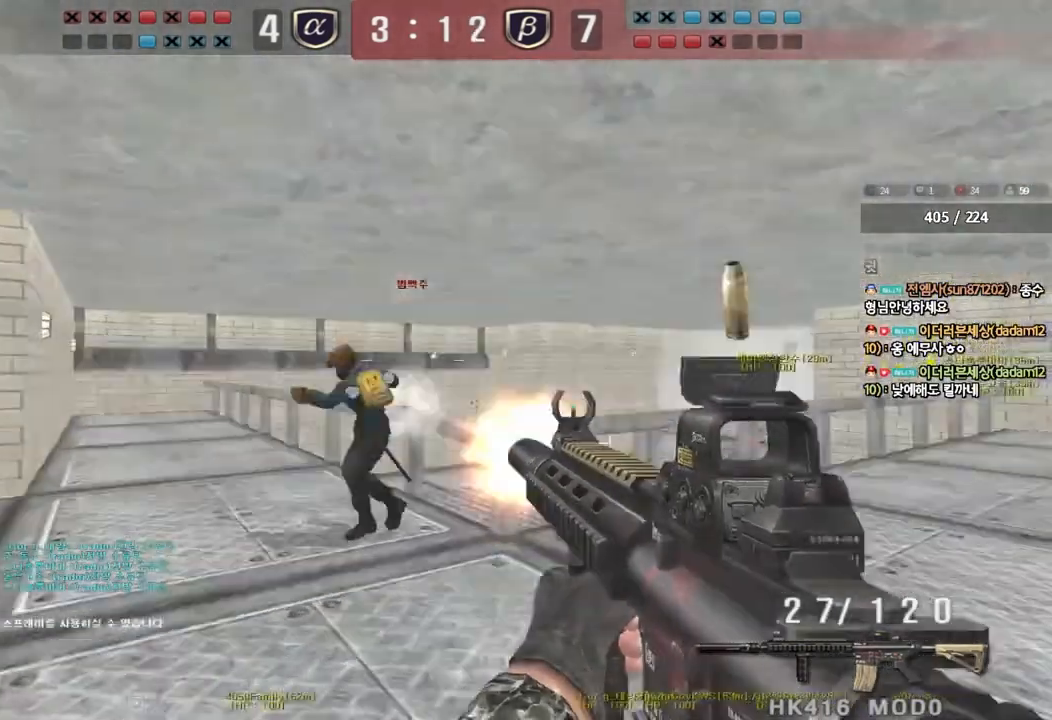
{"keys": ["d", "w"], "events": [[100, "ctrl", "down"], [100, "d", "up"], [117, "w", "up"], [133, "space", "down"], [217, "ctrl", "up"], [217, "w", "down"], [233, "d", "down"], [250, "space", "up"], [333, "ctrl", "down"], [433, "ctrl", "up"]]}
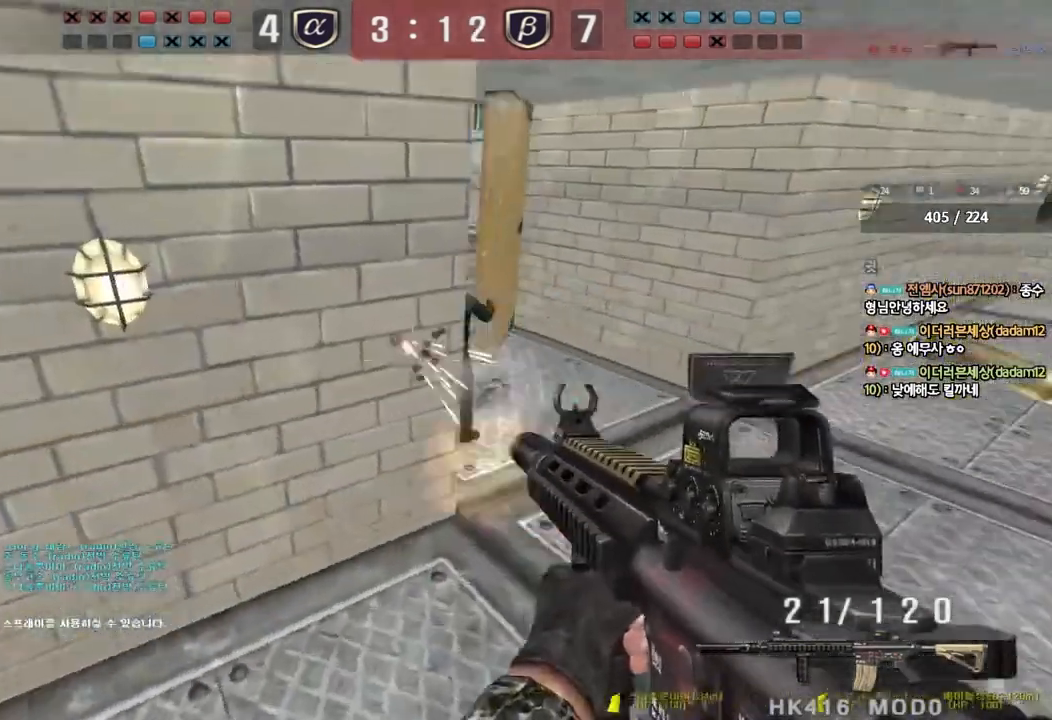
{"keys": ["d", "s", "space"], "events": [[17, "ctrl", "down"], [150, "ctrl", "up"], [367, "ctrl", "down"], [367, "d", "up"], [383, "w", "up"], [400, "space", "down"], [467, "ctrl", "up"], [467, "d", "down"], [467, "s", "down"]]}
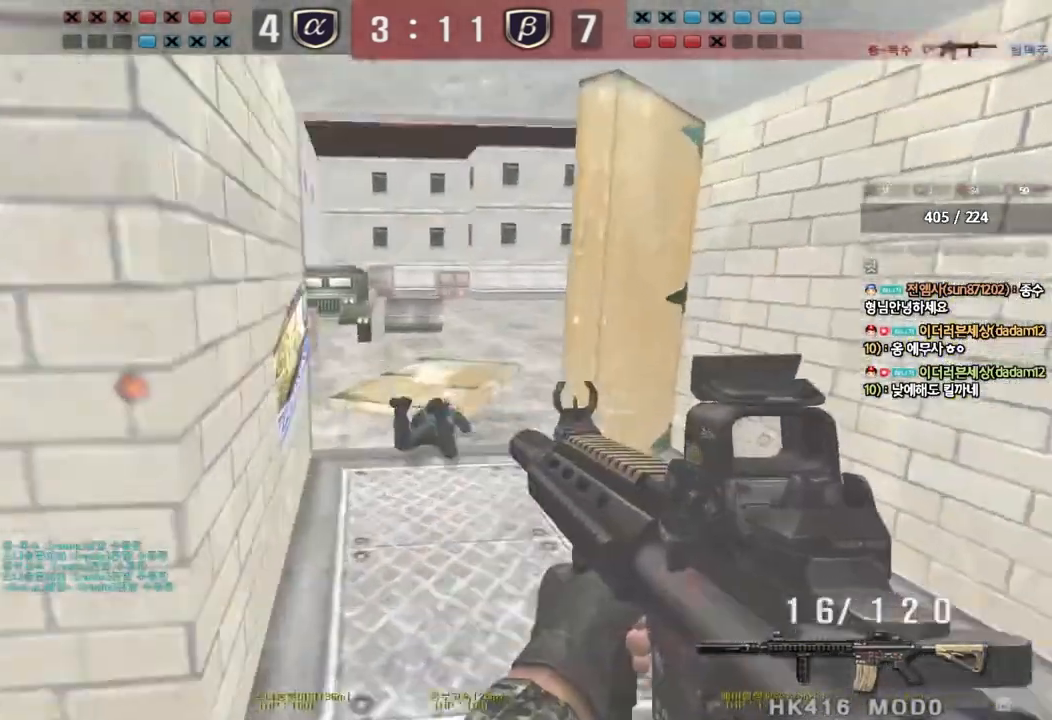
{"keys": ["d", "w"], "events": [[17, "space", "up"], [83, "ctrl", "down"], [200, "ctrl", "up"], [267, "s", "up"], [383, "w", "down"]]}
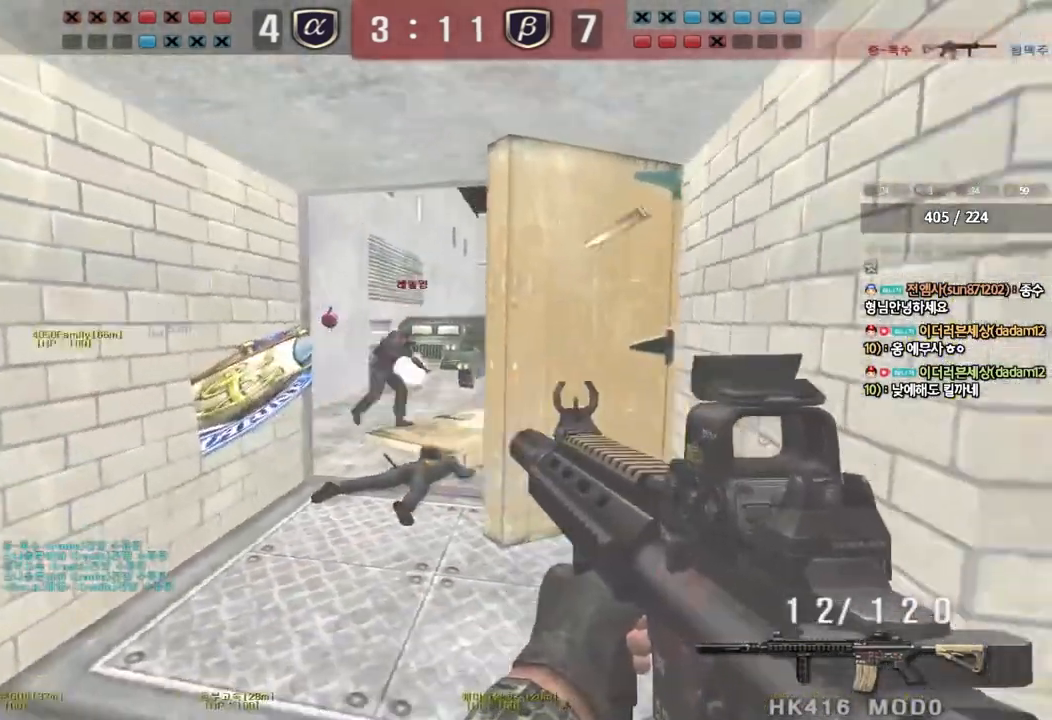
{"keys": ["d"], "events": [[67, "d", "up"], [83, "a", "down"], [233, "space", "down"], [300, "a", "up"], [300, "space", "up"], [317, "d", "down"], [417, "w", "up"]]}
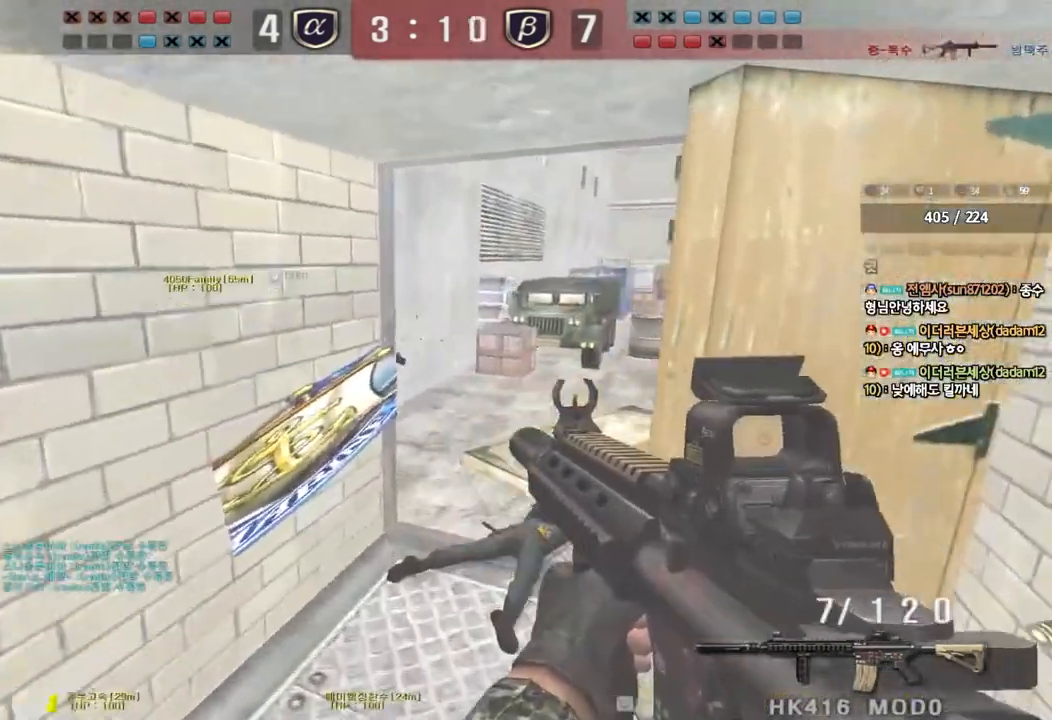
{"keys": ["a", "s"], "events": [[50, "s", "down"], [217, "d", "up"], [233, "a", "down"]]}
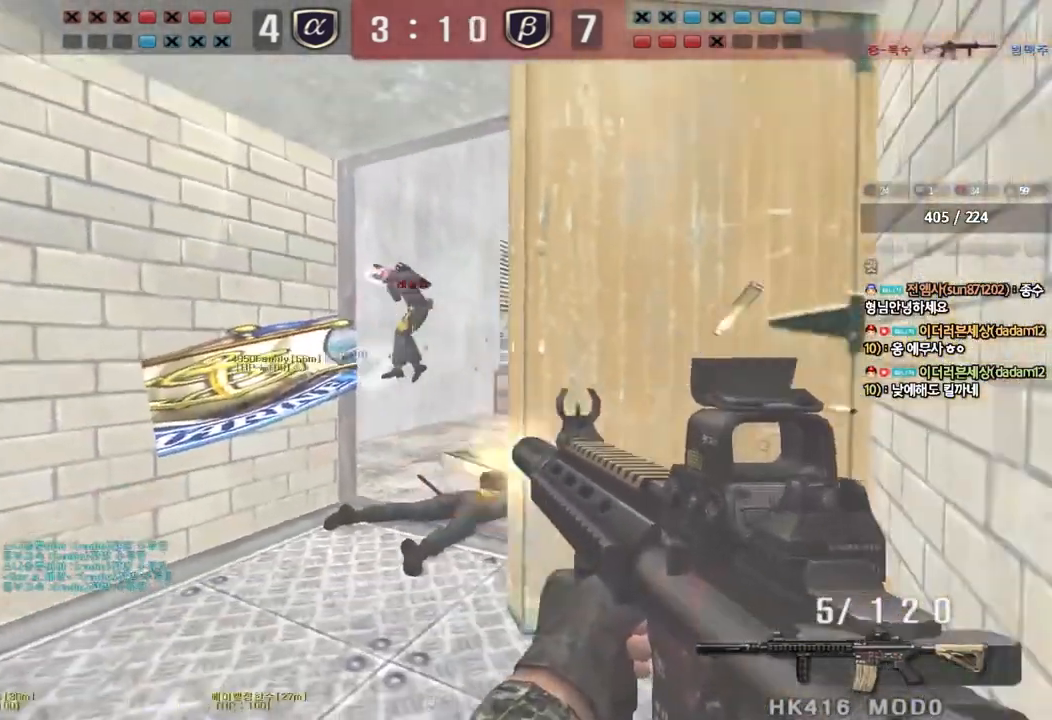
{"keys": ["d", "w"], "events": [[100, "a", "up"], [100, "d", "down"], [350, "s", "up"], [467, "w", "down"]]}
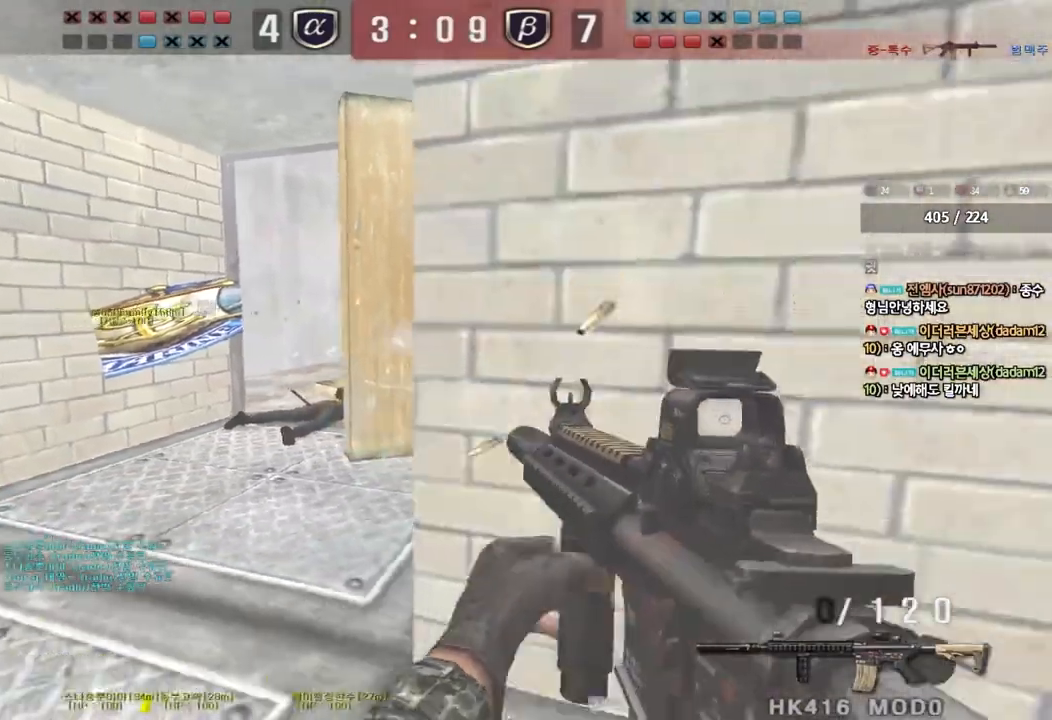
{"keys": ["shift", "space"], "events": [[167, "d", "up"], [200, "a", "down"], [450, "a", "up"], [450, "shift", "down"], [450, "w", "up"], [500, "space", "down"]]}
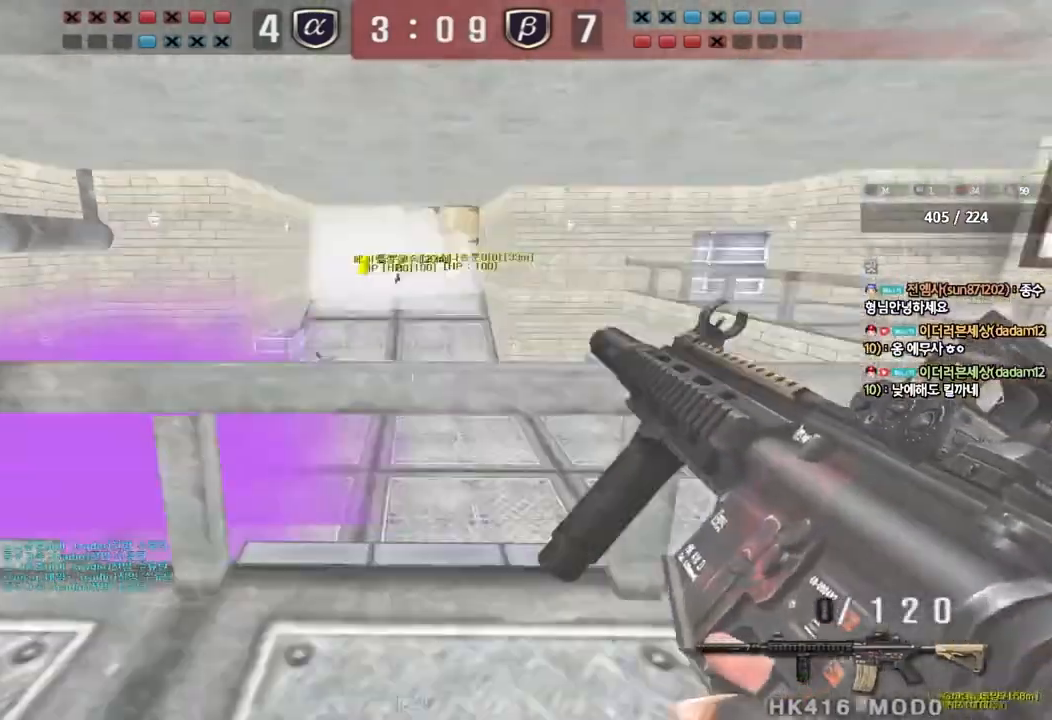
{"keys": [], "events": [[100, "space", "up"], [250, "shift", "up"]]}
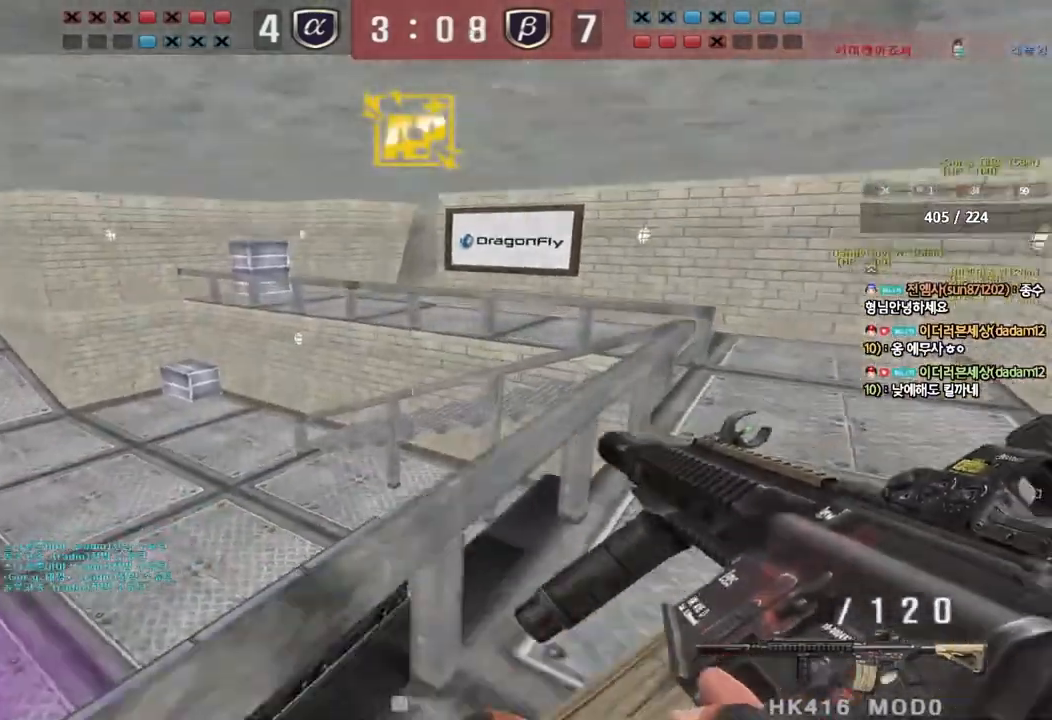
{"keys": ["a", "w"], "events": [[133, "a", "down"], [133, "w", "down"]]}
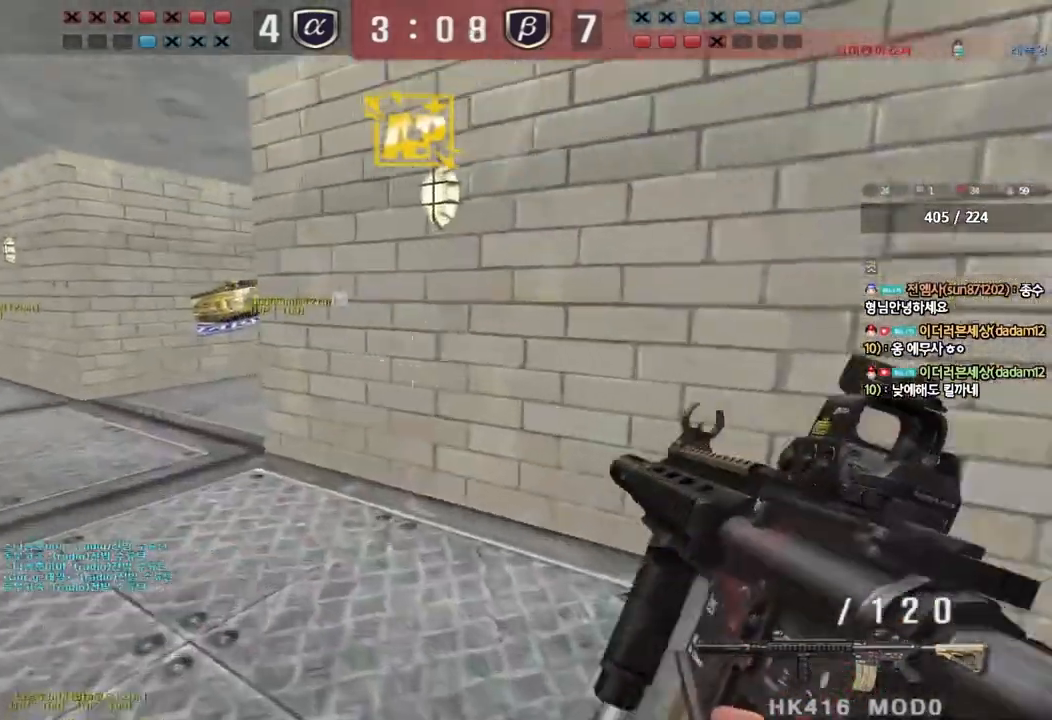
{"keys": ["w"], "events": [[483, "a", "up"]]}
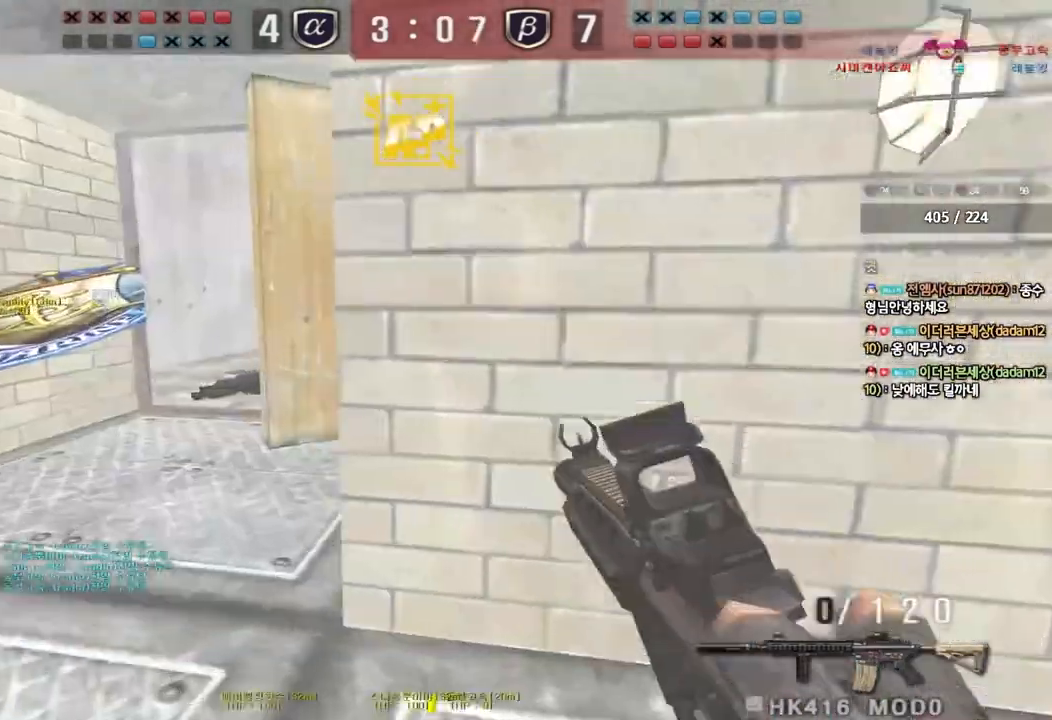
{"keys": ["a", "w"], "events": [[417, "a", "down"]]}
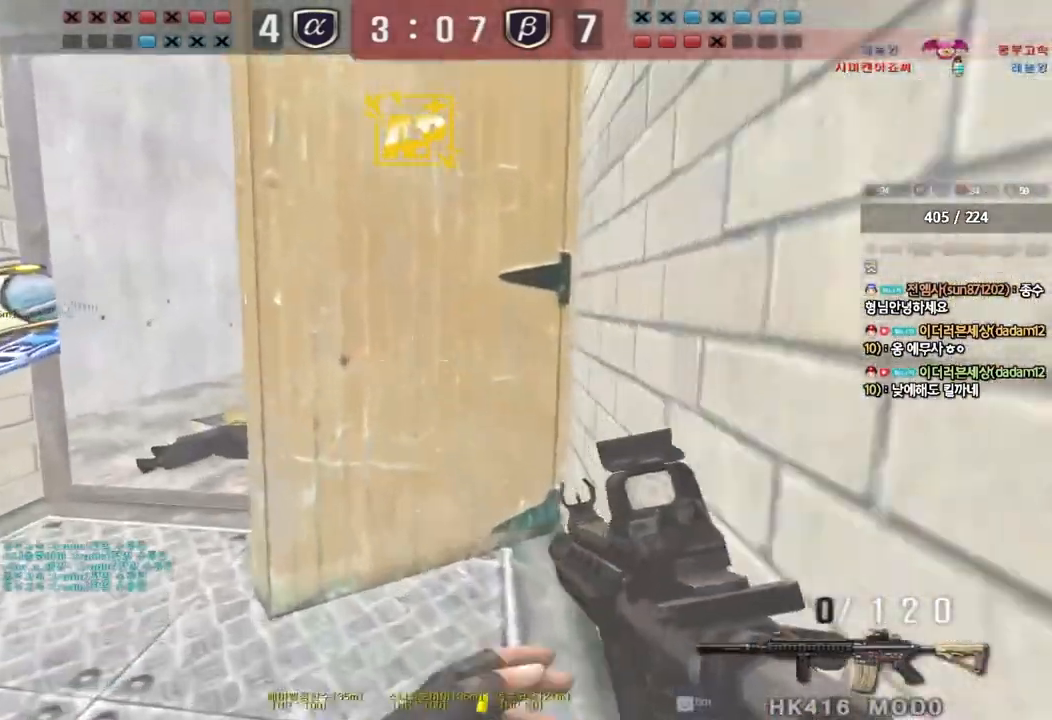
{"keys": ["d", "w"], "events": [[183, "a", "up"], [183, "shift", "down"], [183, "w", "up"], [217, "space", "down"], [283, "a", "down"], [283, "w", "down"], [300, "space", "up"], [333, "shift", "up"], [417, "a", "up"], [417, "d", "down"]]}